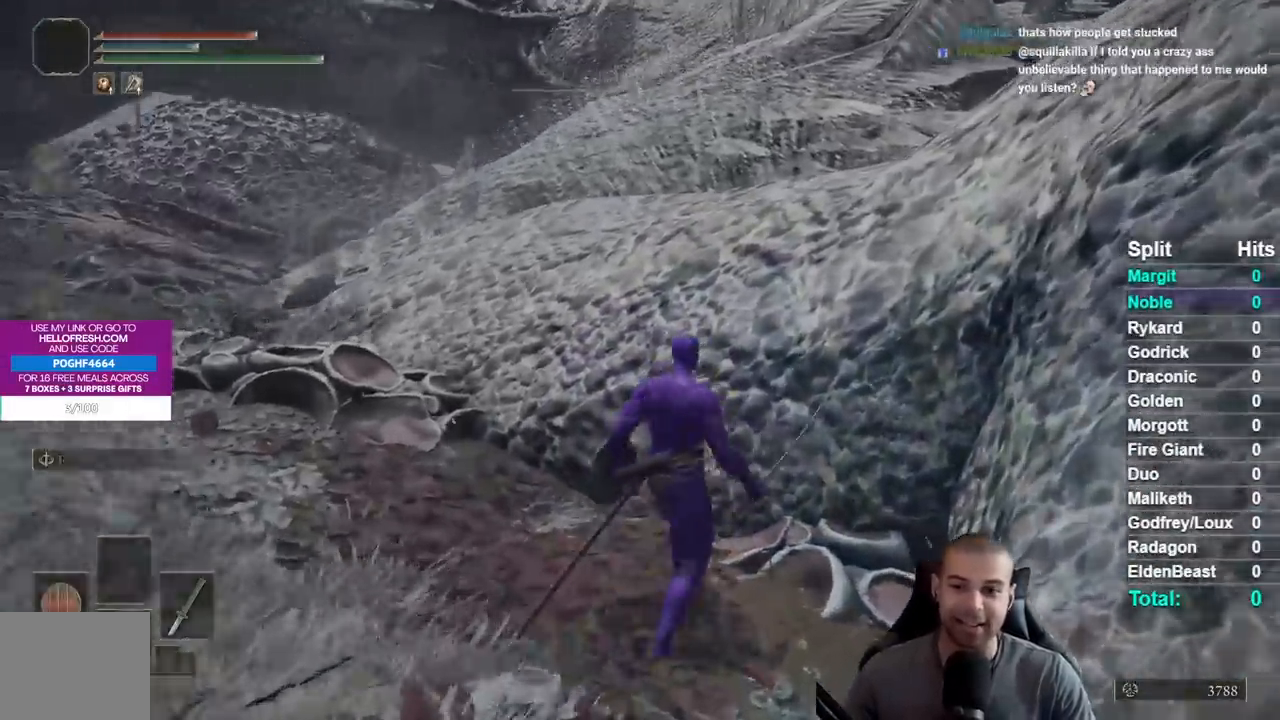
Gameplay with a controller (Xbox layout); each line is a JSON object with the inputs held at the frame after it. "events" lists button and stick changes between this image and that frame as [ms after this image, input, new state], when the widget could be followed in between.
{"buttons": [], "left_stick": "center", "right_stick": "center", "events": [[33, "START", "up"], [250, "A", "down"], [367, "A", "up"]]}
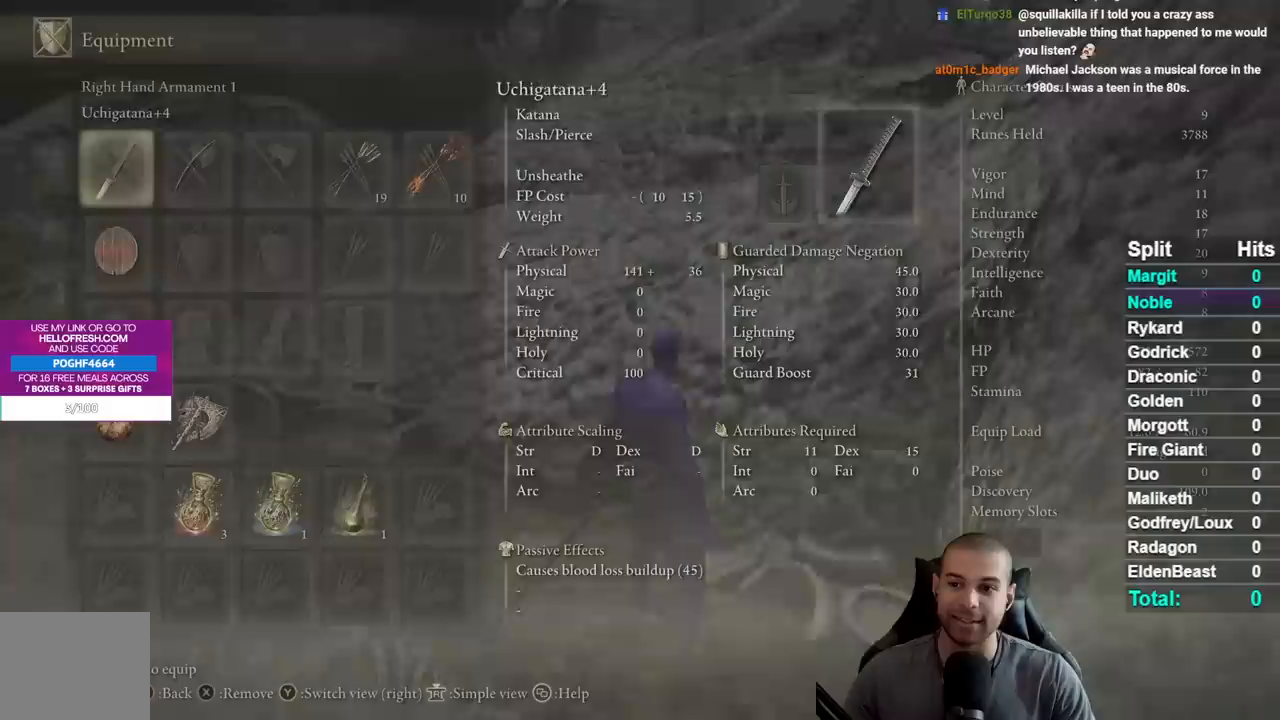
{"buttons": ["DPAD_DOWN"], "left_stick": "center", "right_stick": "center", "events": [[400, "DPAD_DOWN", "down"]]}
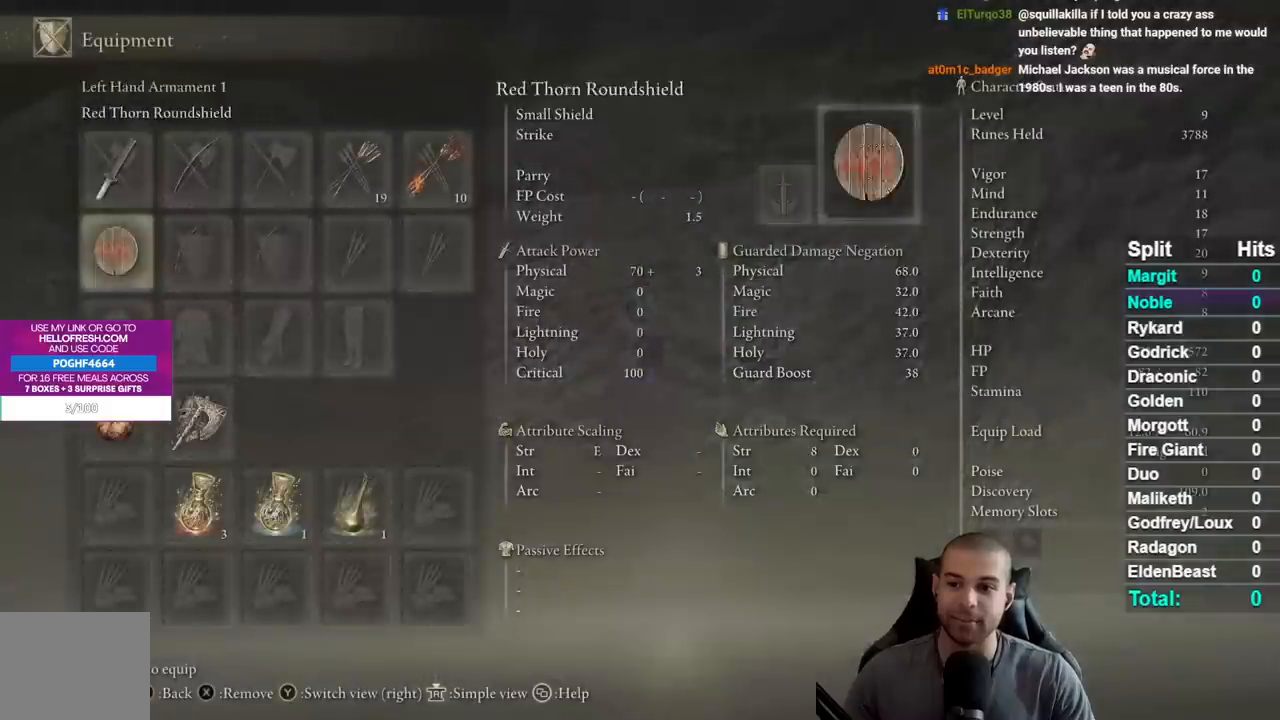
{"buttons": ["DPAD_DOWN"], "left_stick": "center", "right_stick": "center", "events": [[33, "DPAD_DOWN", "up"], [100, "DPAD_DOWN", "down"], [200, "DPAD_DOWN", "up"], [283, "DPAD_DOWN", "down"], [383, "DPAD_DOWN", "up"], [467, "DPAD_DOWN", "down"]]}
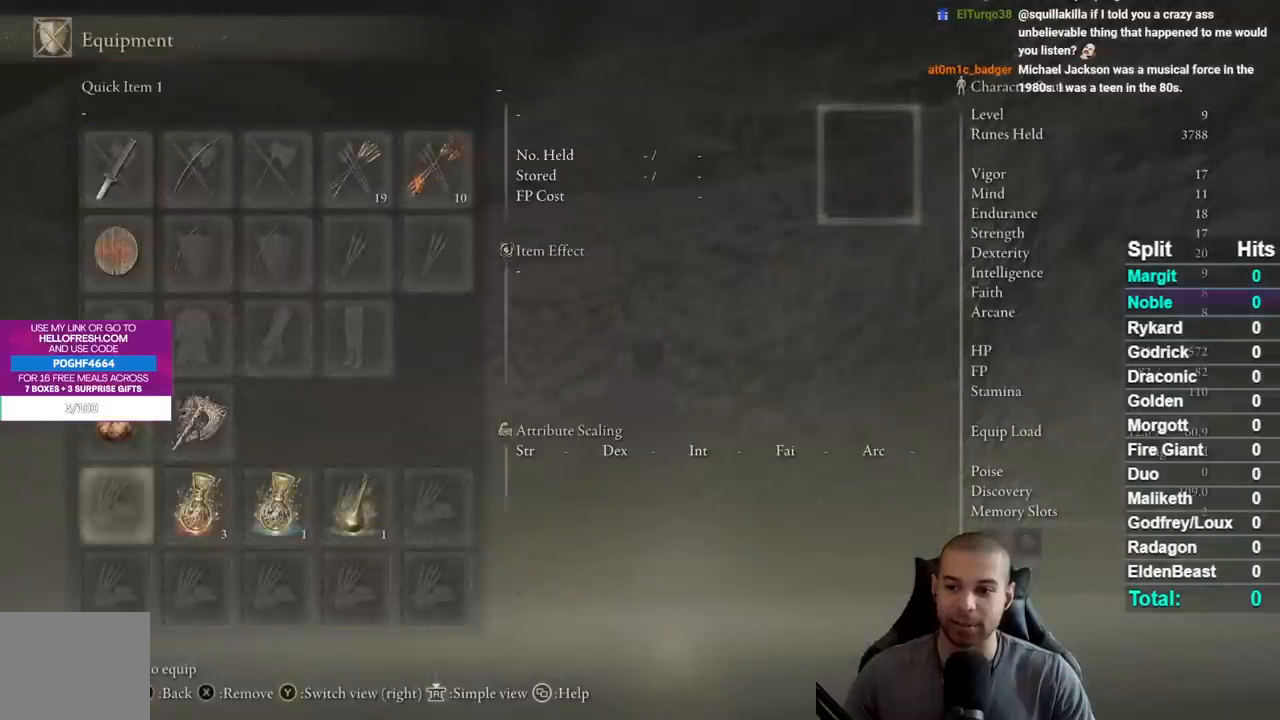
{"buttons": [], "left_stick": "center", "right_stick": "center", "events": [[83, "DPAD_DOWN", "up"], [117, "A", "down"], [217, "A", "up"]]}
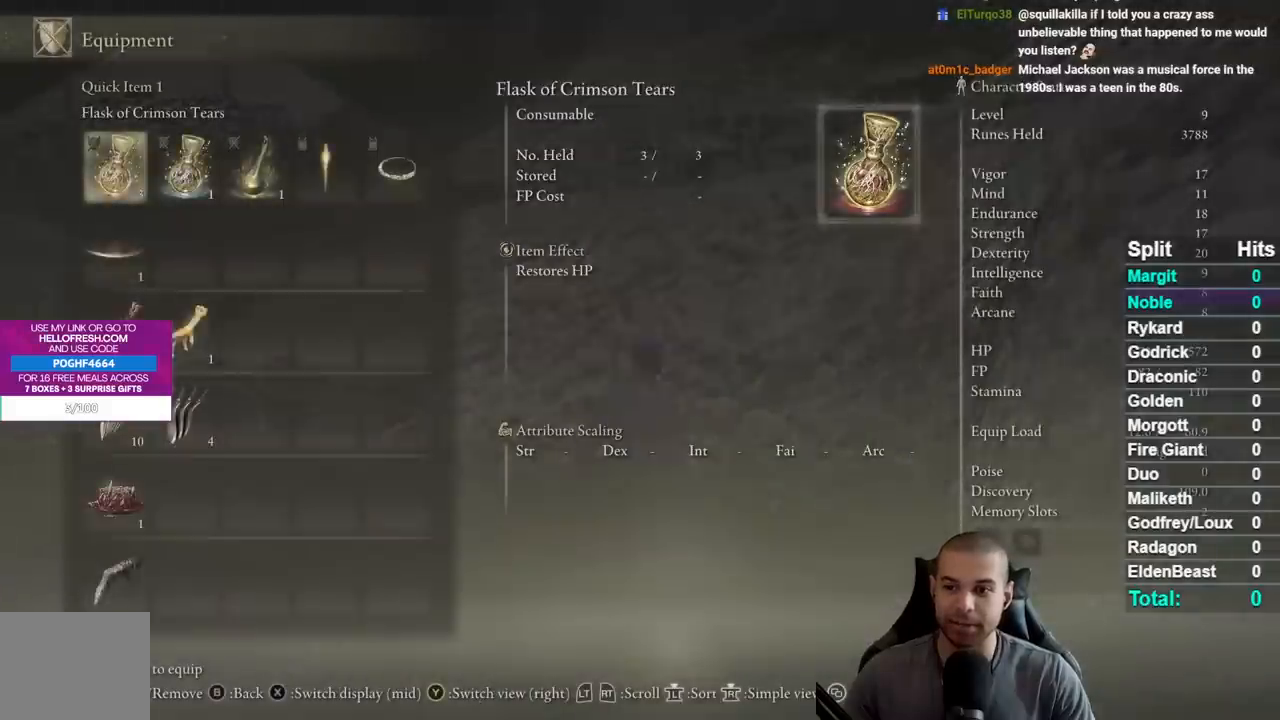
{"buttons": [], "left_stick": "center", "right_stick": "center", "events": [[17, "left_stick", "up"], [167, "left_stick", "center"], [383, "DPAD_UP", "down"], [433, "DPAD_UP", "up"]]}
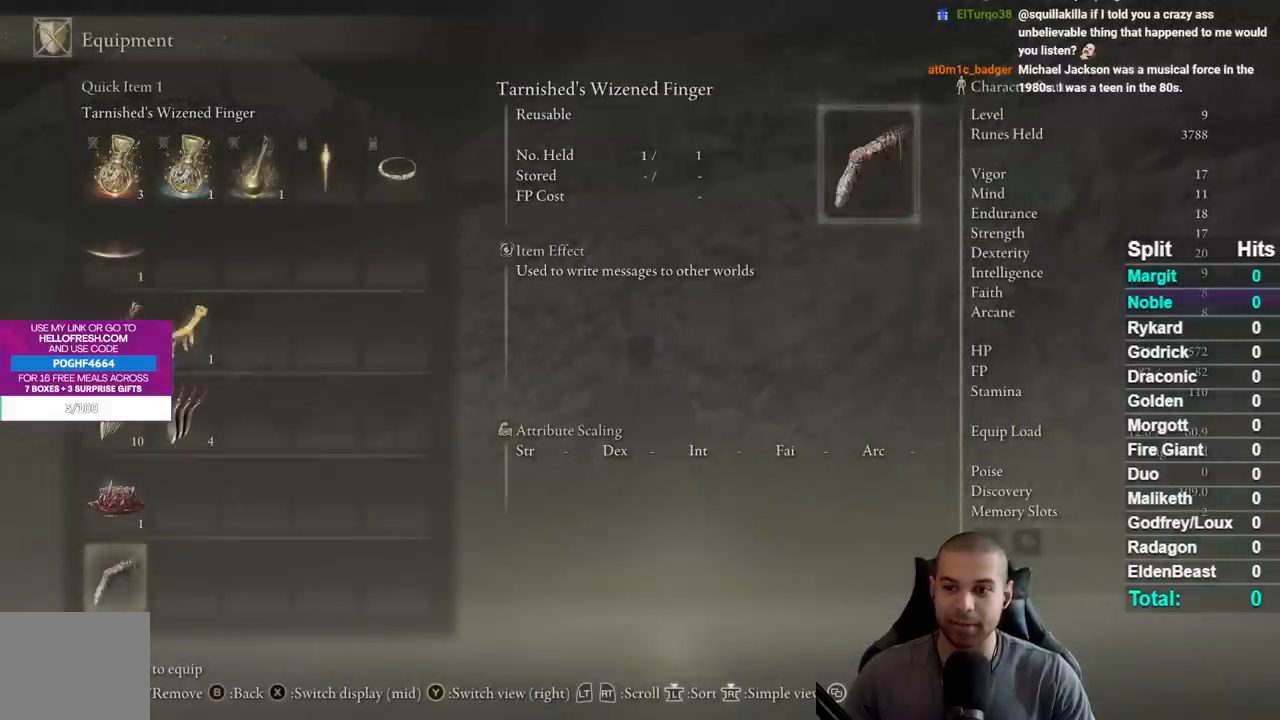
{"buttons": ["DPAD_UP"], "left_stick": "center", "right_stick": "center", "events": [[417, "DPAD_UP", "down"]]}
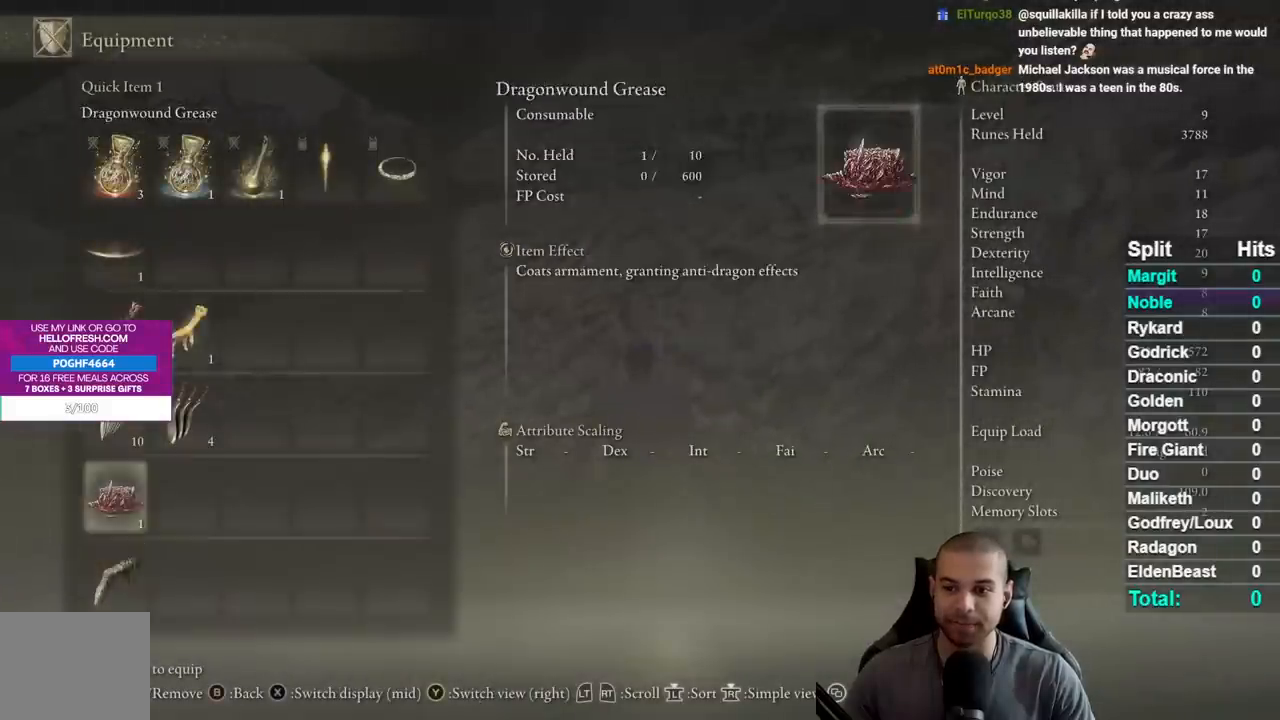
{"buttons": [], "left_stick": "center", "right_stick": "center", "events": [[17, "DPAD_UP", "up"], [200, "START", "down"], [267, "START", "up"], [350, "START", "down"], [417, "START", "up"]]}
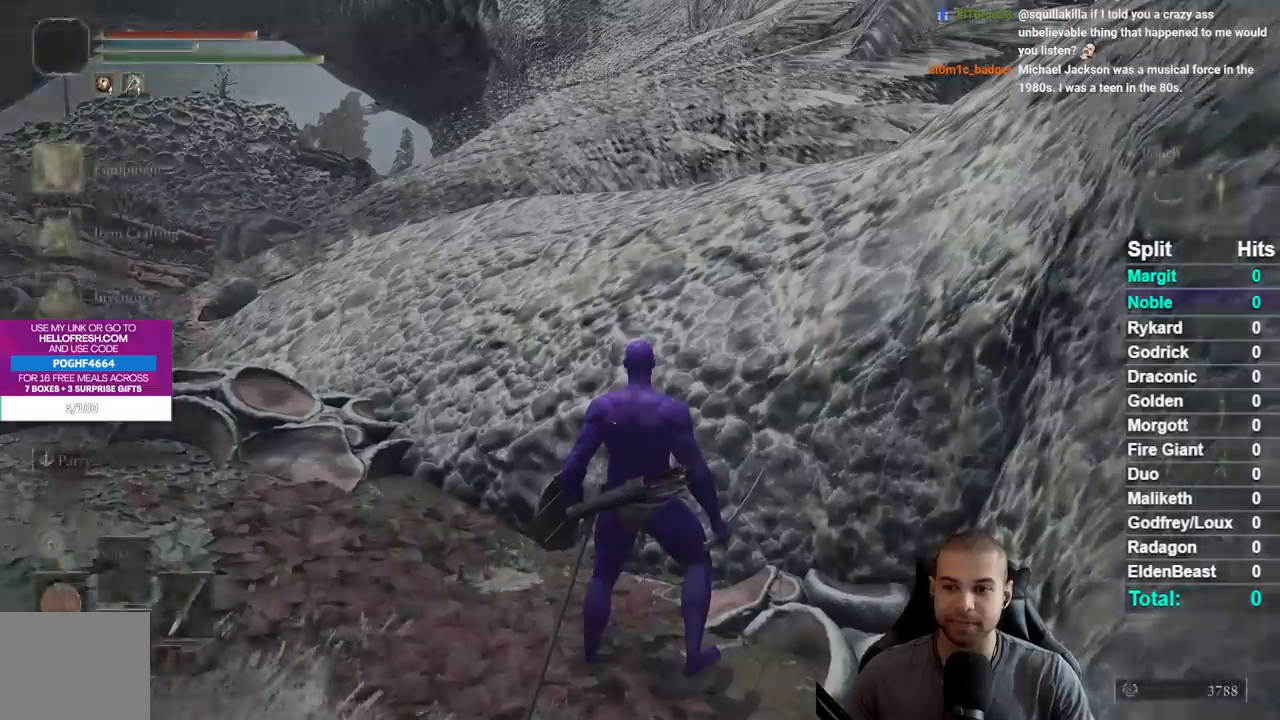
{"buttons": [], "left_stick": "center", "right_stick": "center", "events": [[17, "A", "down"], [100, "A", "up"], [100, "DPAD_DOWN", "down"], [500, "DPAD_DOWN", "up"]]}
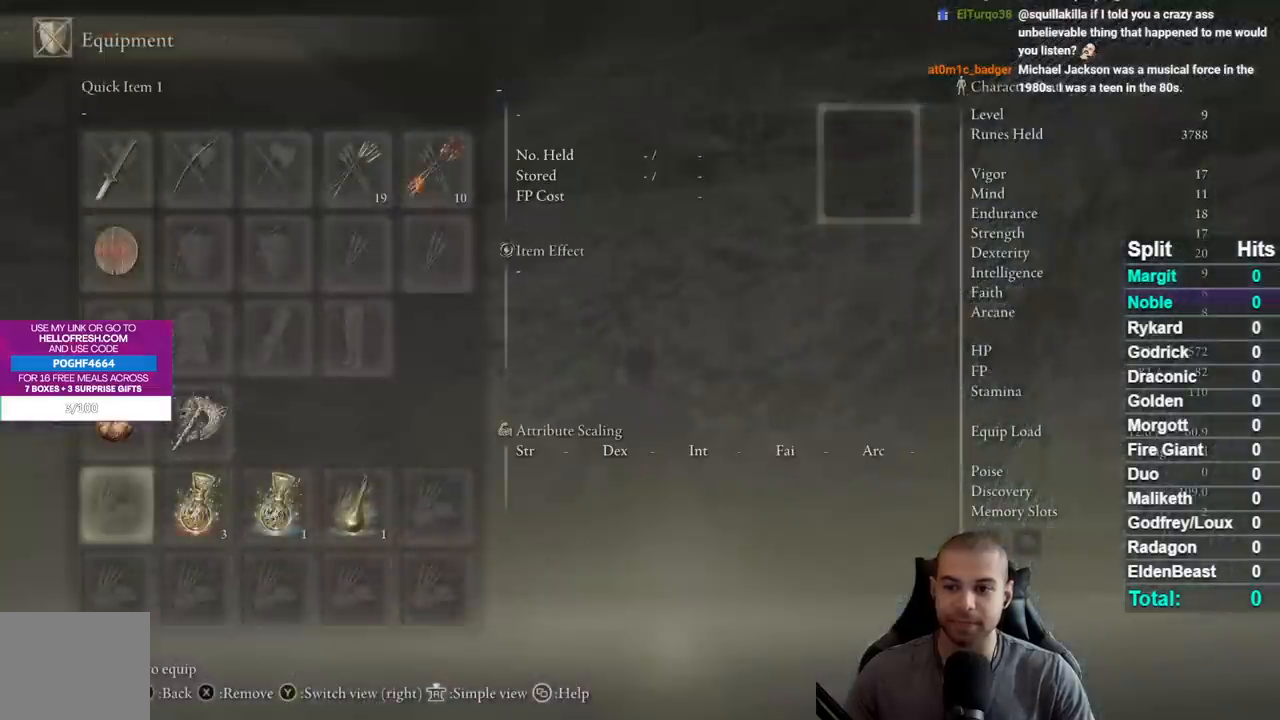
{"buttons": [], "left_stick": "center", "right_stick": "center", "events": [[233, "A", "down"], [333, "A", "up"]]}
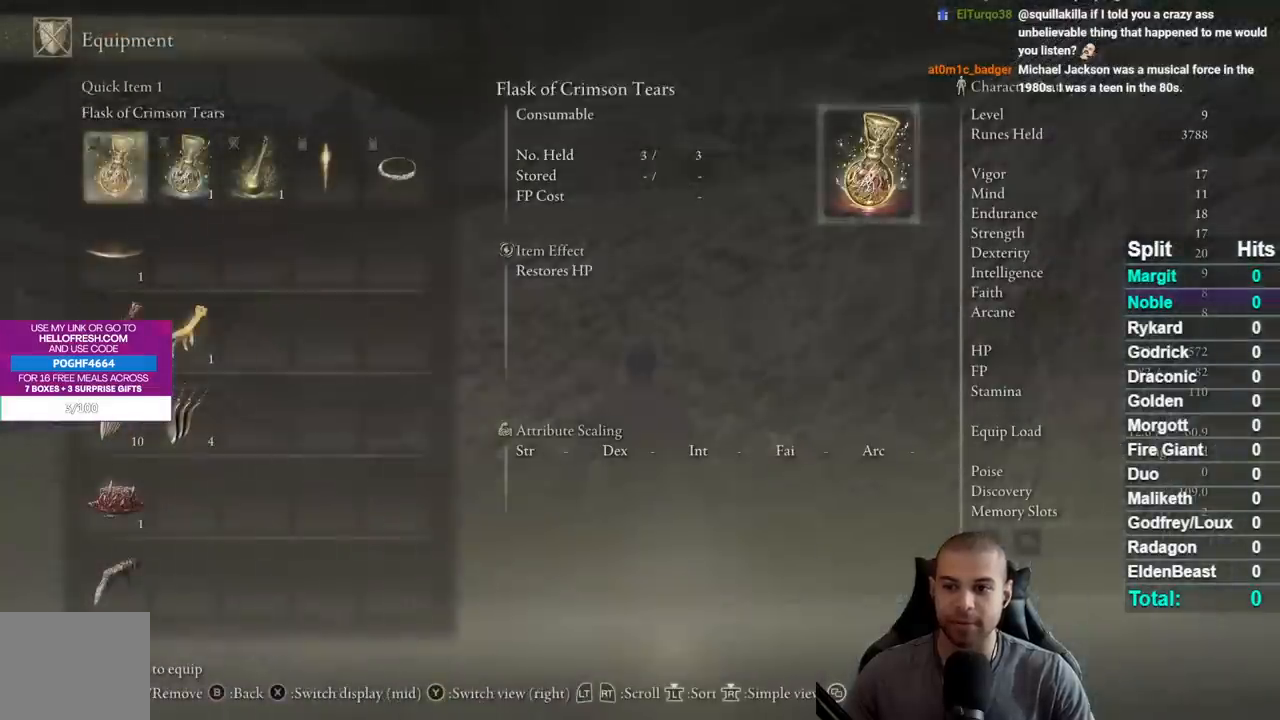
{"buttons": ["DPAD_DOWN"], "left_stick": "center", "right_stick": "center", "events": [[83, "DPAD_RIGHT", "down"], [133, "DPAD_RIGHT", "up"], [283, "DPAD_DOWN", "down"], [367, "DPAD_DOWN", "up"], [450, "DPAD_DOWN", "down"]]}
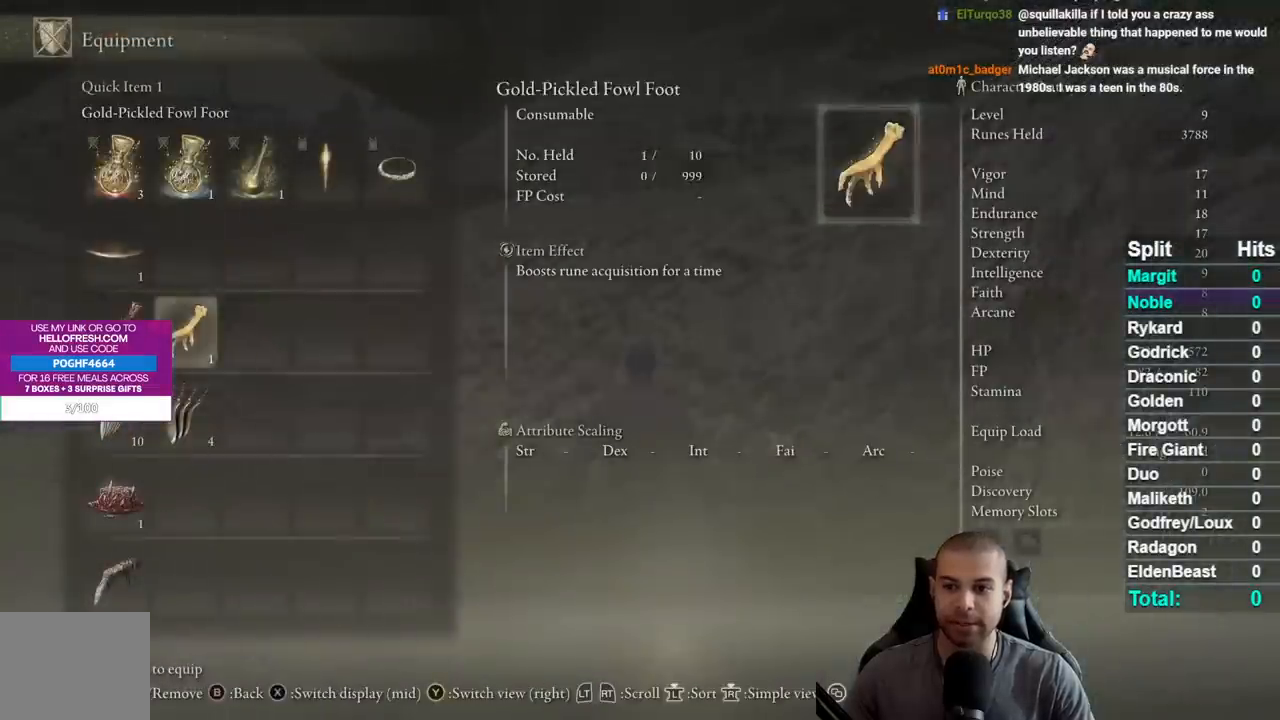
{"buttons": [], "left_stick": "center", "right_stick": "center", "events": [[50, "DPAD_DOWN", "up"], [133, "A", "down"], [217, "A", "up"], [267, "B", "down"], [383, "B", "up"]]}
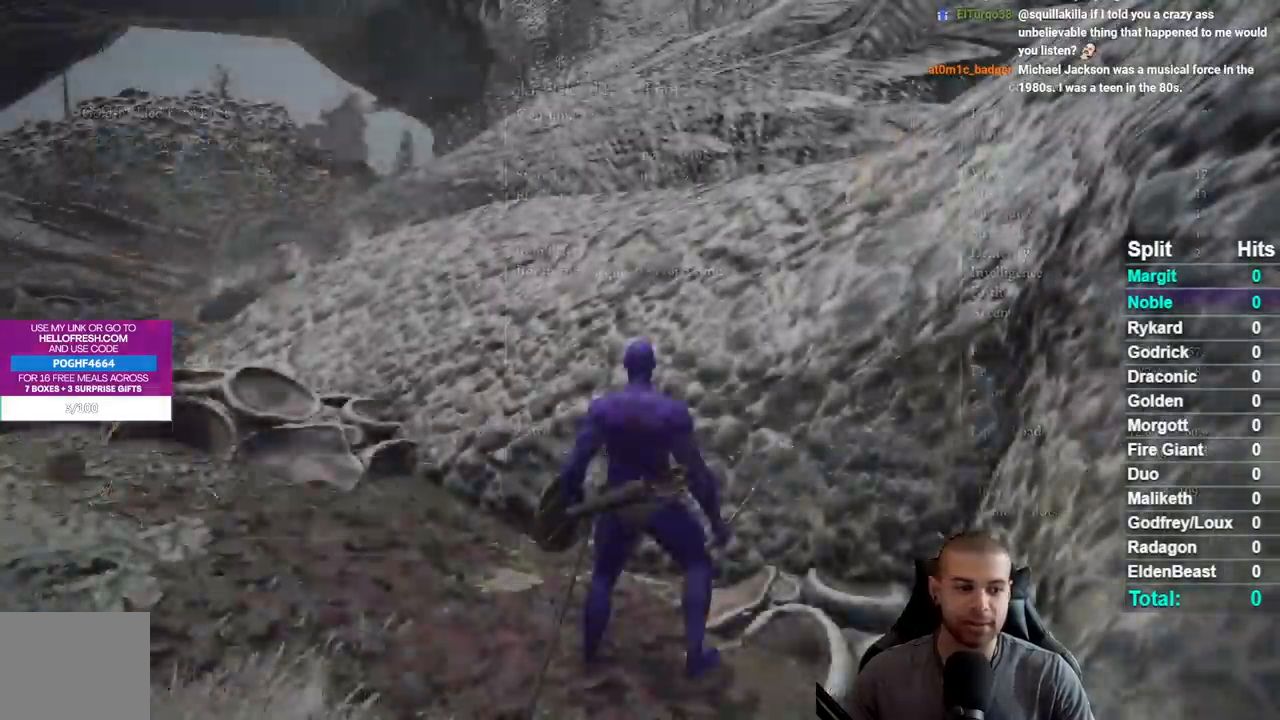
{"buttons": [], "left_stick": "center", "right_stick": "center", "events": [[133, "left_stick", "up"], [233, "B", "down"], [250, "left_stick", "center"], [333, "B", "up"]]}
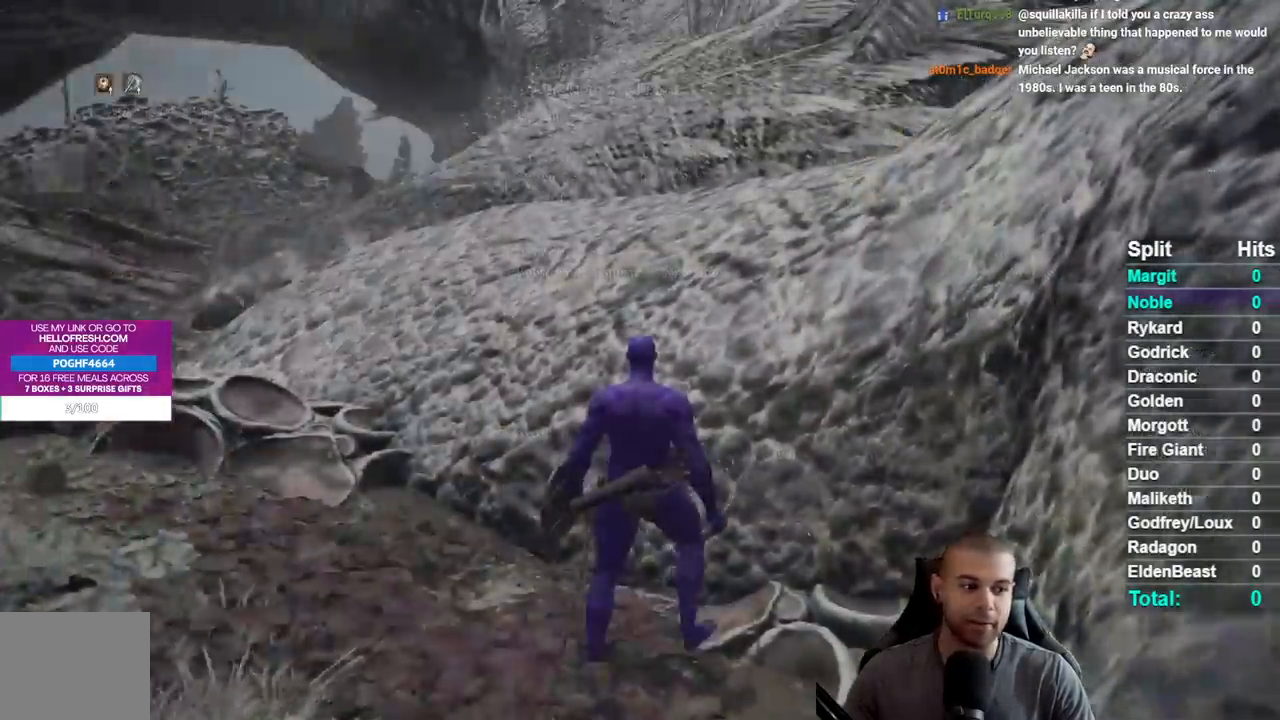
{"buttons": [], "left_stick": "center", "right_stick": "center", "events": [[133, "B", "down"], [250, "B", "up"]]}
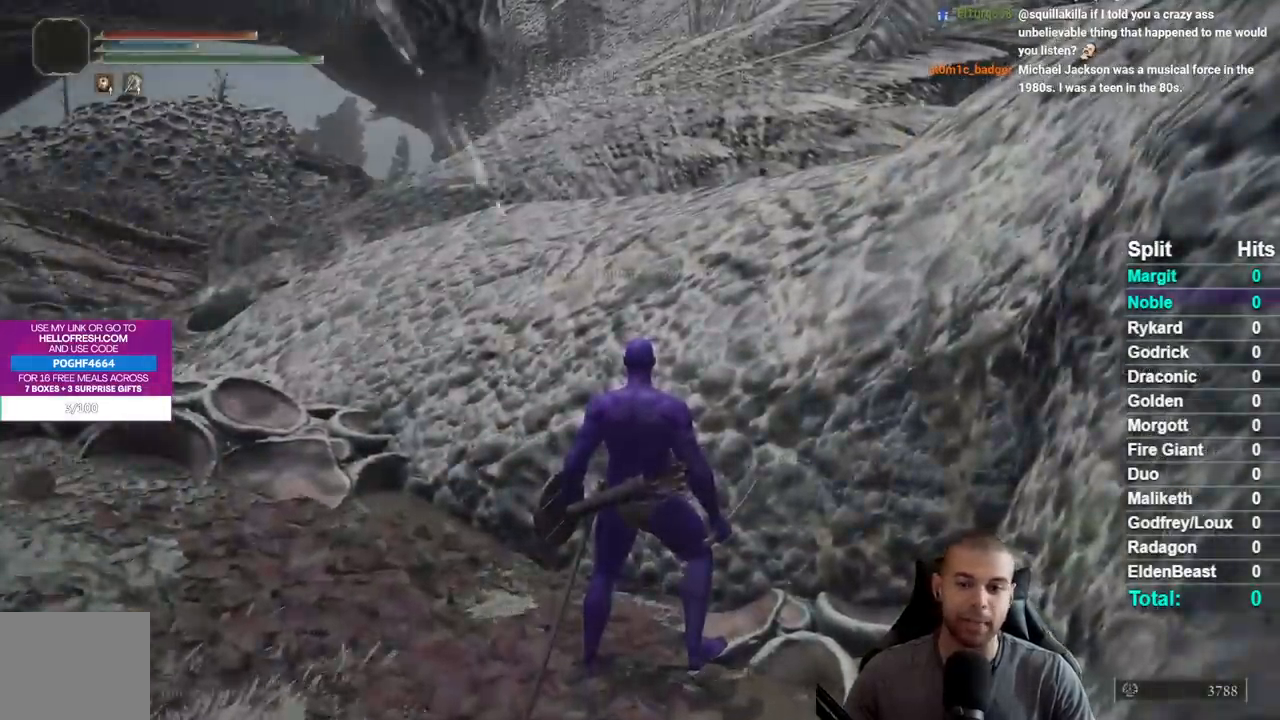
{"buttons": [], "left_stick": "center", "right_stick": "center"}
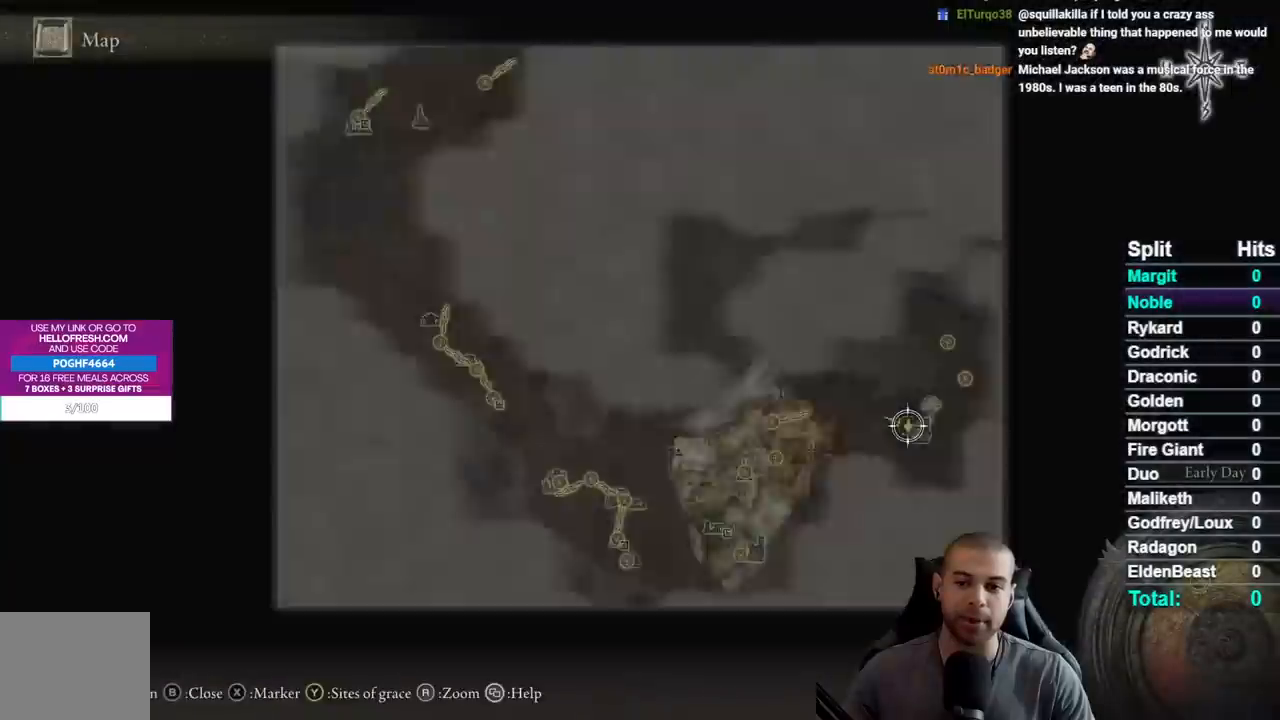
{"buttons": [], "left_stick": "center", "right_stick": "center", "events": [[267, "Y", "down"], [350, "Y", "up"]]}
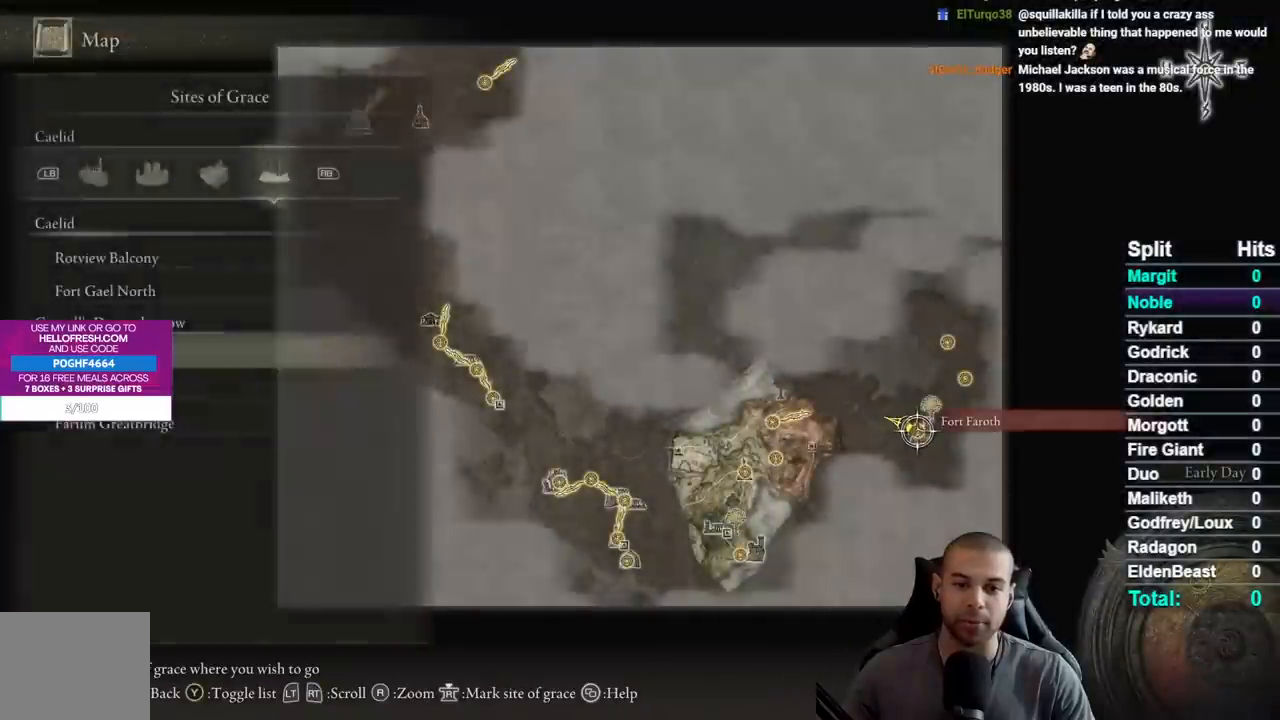
{"buttons": ["B"], "left_stick": "center", "right_stick": "center", "events": [[133, "B", "down"], [233, "B", "up"], [467, "B", "down"]]}
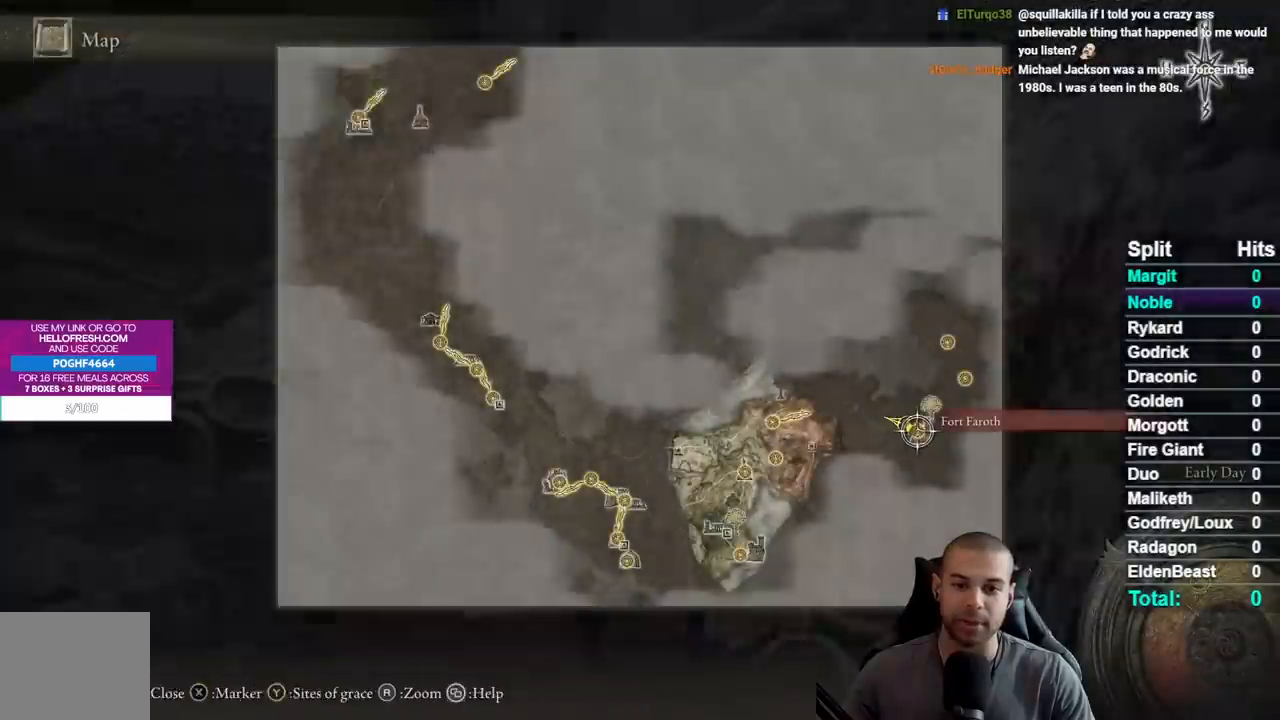
{"buttons": [], "left_stick": "up-right", "right_stick": "center", "events": [[83, "B", "up"], [233, "left_stick", "down"], [417, "B", "down"], [483, "left_stick", "up-right"], [500, "B", "up"]]}
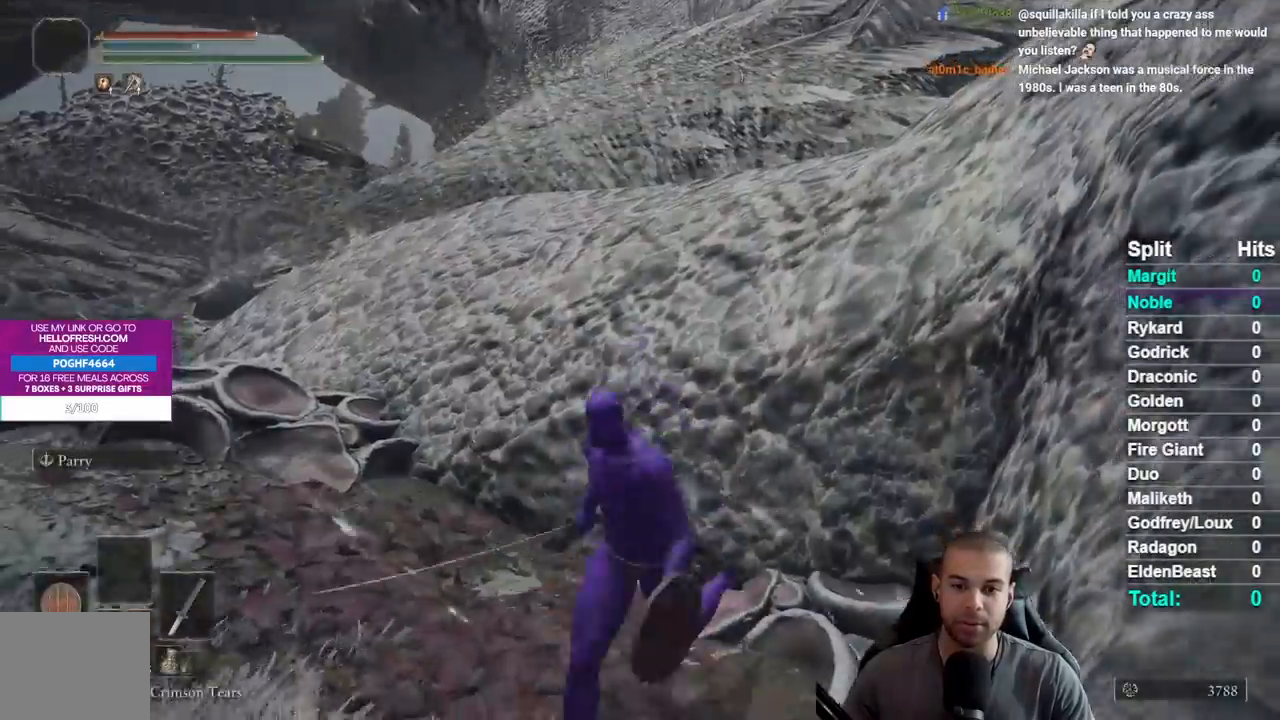
{"buttons": [], "left_stick": "center", "right_stick": "center", "events": [[183, "left_stick", "center"], [183, "right_stick", "left"], [283, "right_stick", "center"]]}
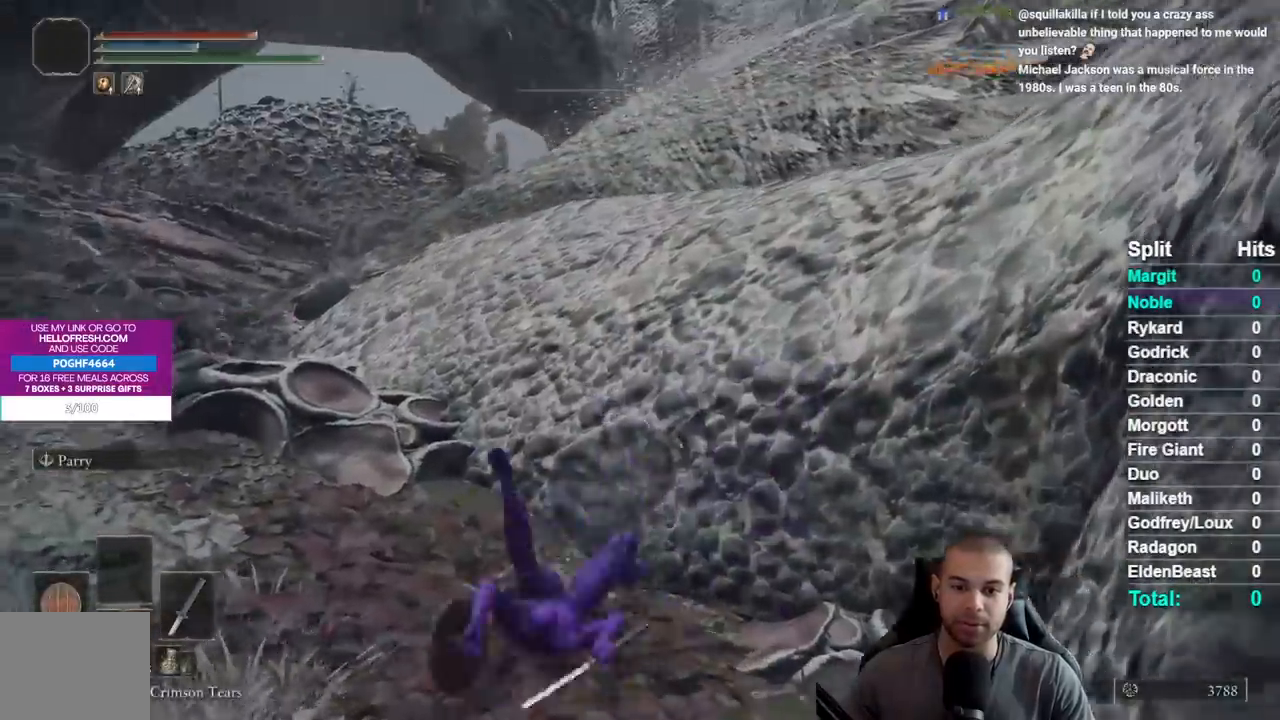
{"buttons": [], "left_stick": "down-right", "right_stick": "left", "events": [[100, "left_stick", "down"], [233, "right_stick", "left"], [300, "right_stick", "center"], [317, "left_stick", "down-right"], [433, "right_stick", "left"]]}
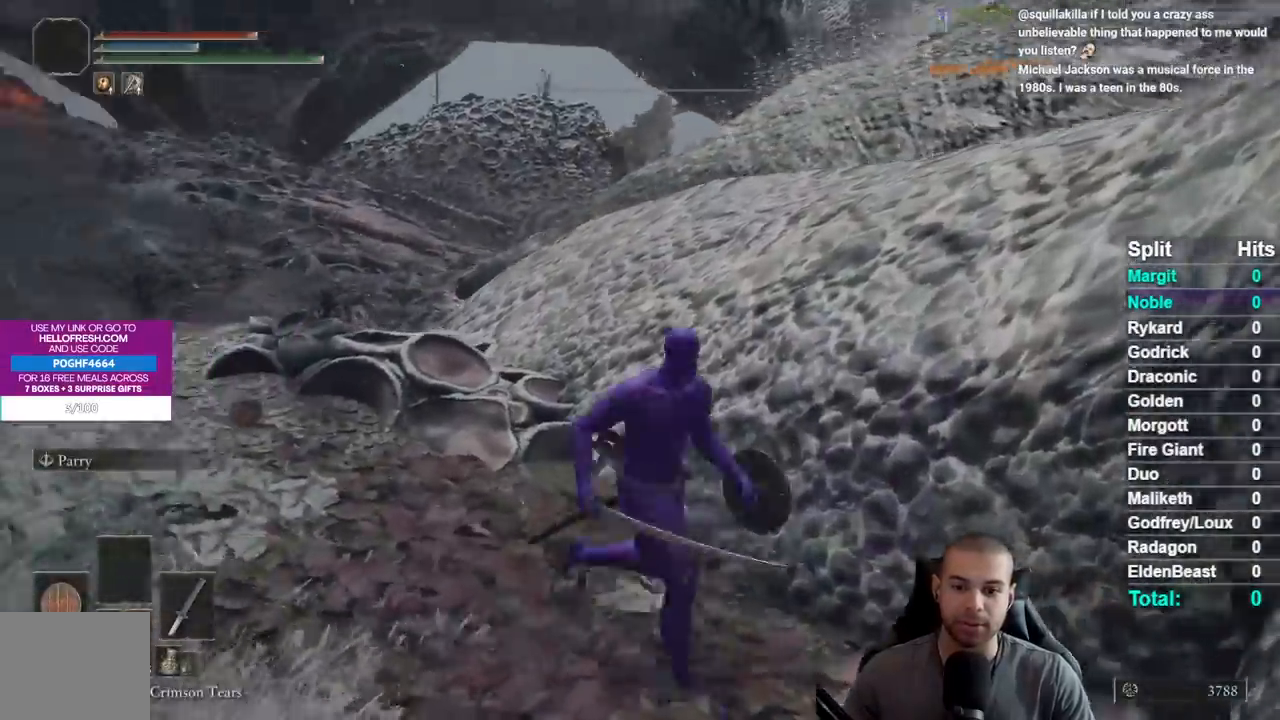
{"buttons": [], "left_stick": "center", "right_stick": "center", "events": [[33, "left_stick", "center"], [67, "right_stick", "center"], [267, "SELECT", "down"], [433, "SELECT", "up"]]}
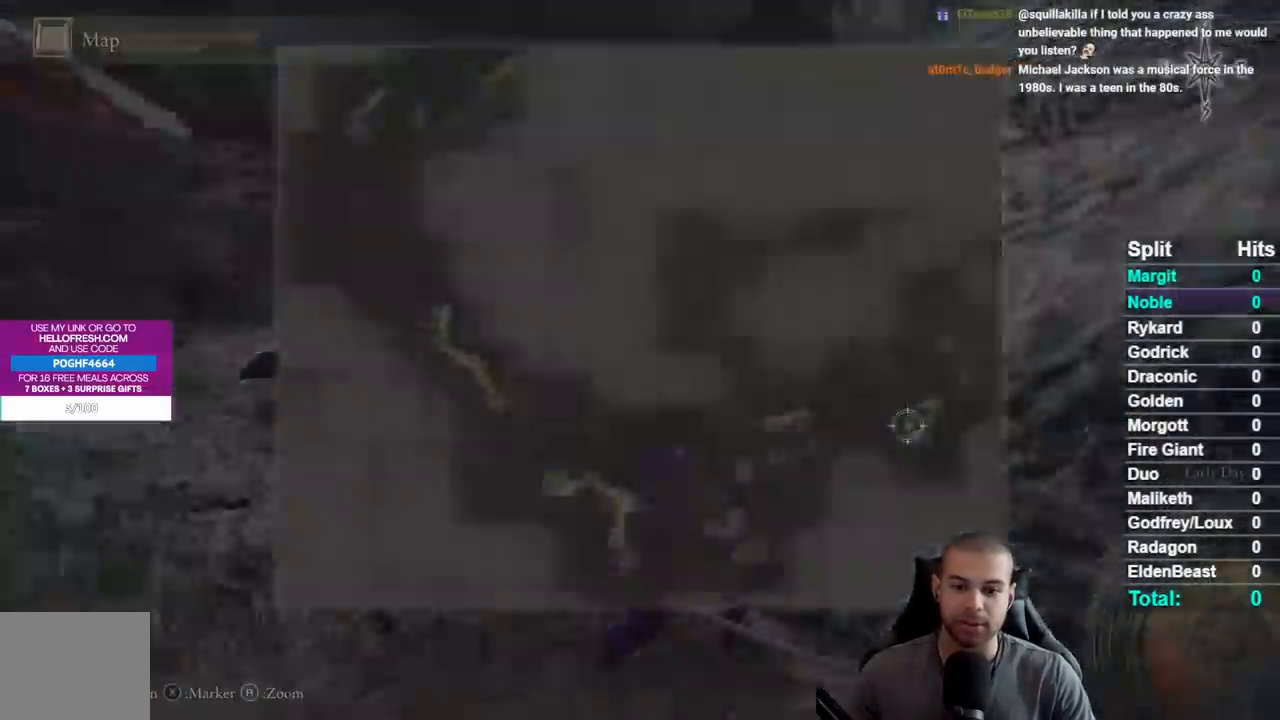
{"buttons": [], "left_stick": "center", "right_stick": "center", "events": []}
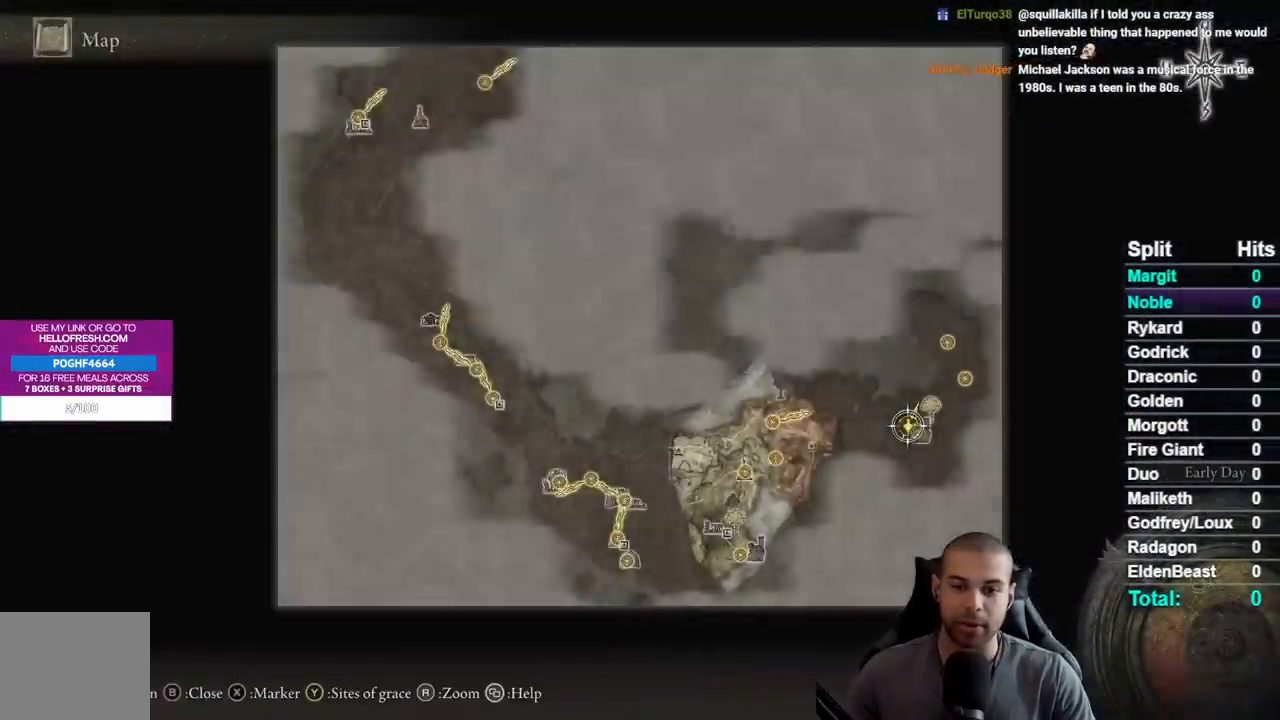
{"buttons": [], "left_stick": "down", "right_stick": "center", "events": [[217, "B", "down"], [317, "B", "up"], [367, "left_stick", "down"]]}